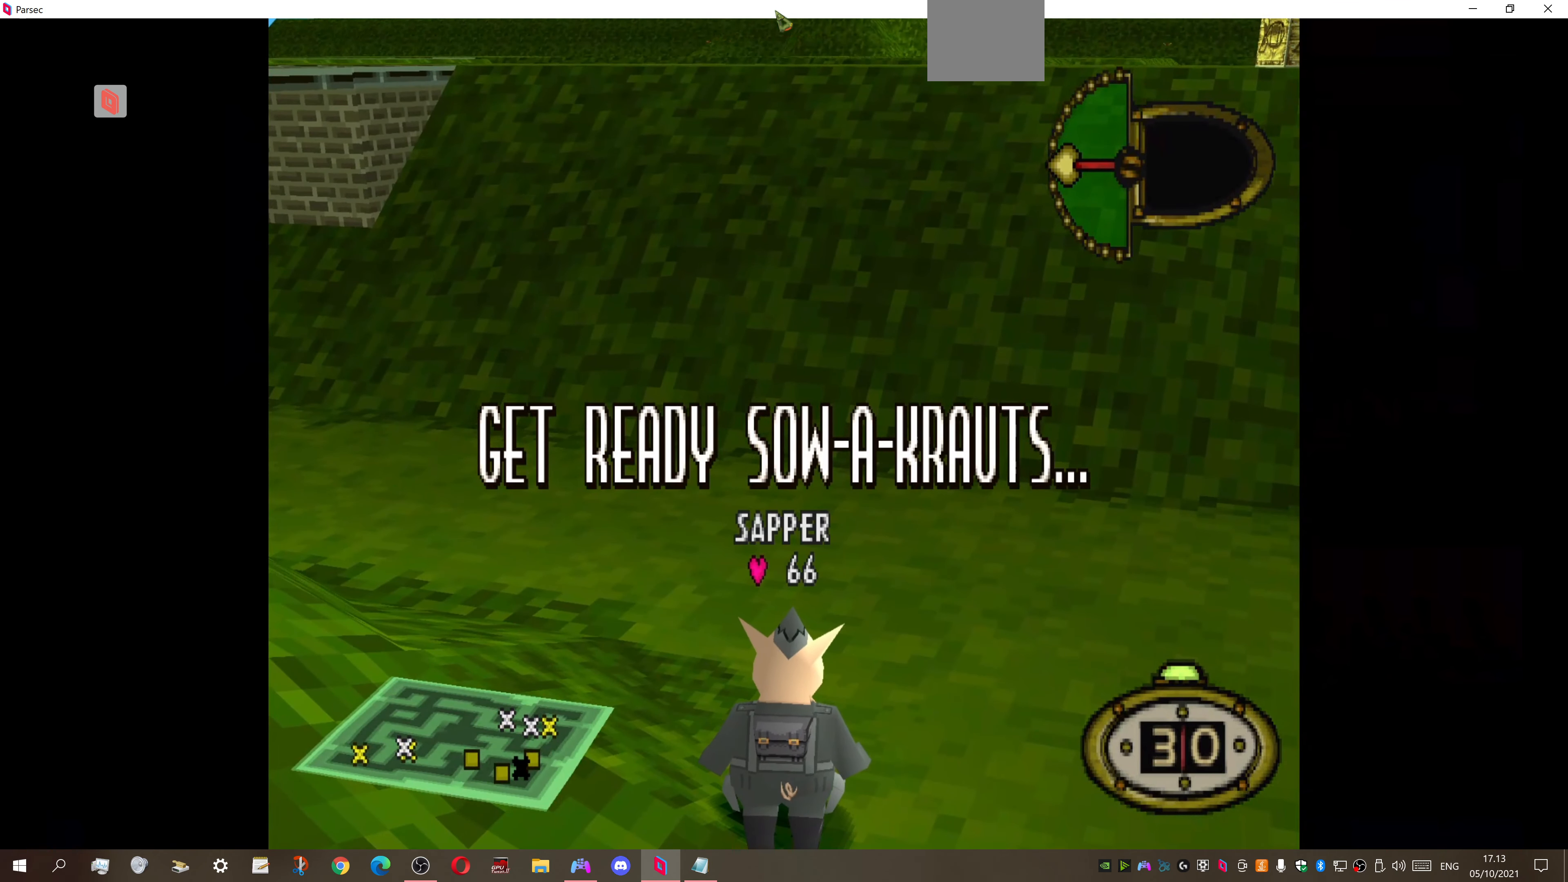
Gameplay with a controller (PlayStation layout); each line is a JSON object with the inputs held at the frame after it. "events" lists button and stick changes between this image and that frame as [ms after this image, input, new state], when the widget could be followed in between. Not read: left_stick.
{"buttons": ["DPAD_UP", "DPAD_LEFT"], "right_stick": "center", "events": [[467, "DPAD_UP", "down"], [500, "DPAD_LEFT", "down"]]}
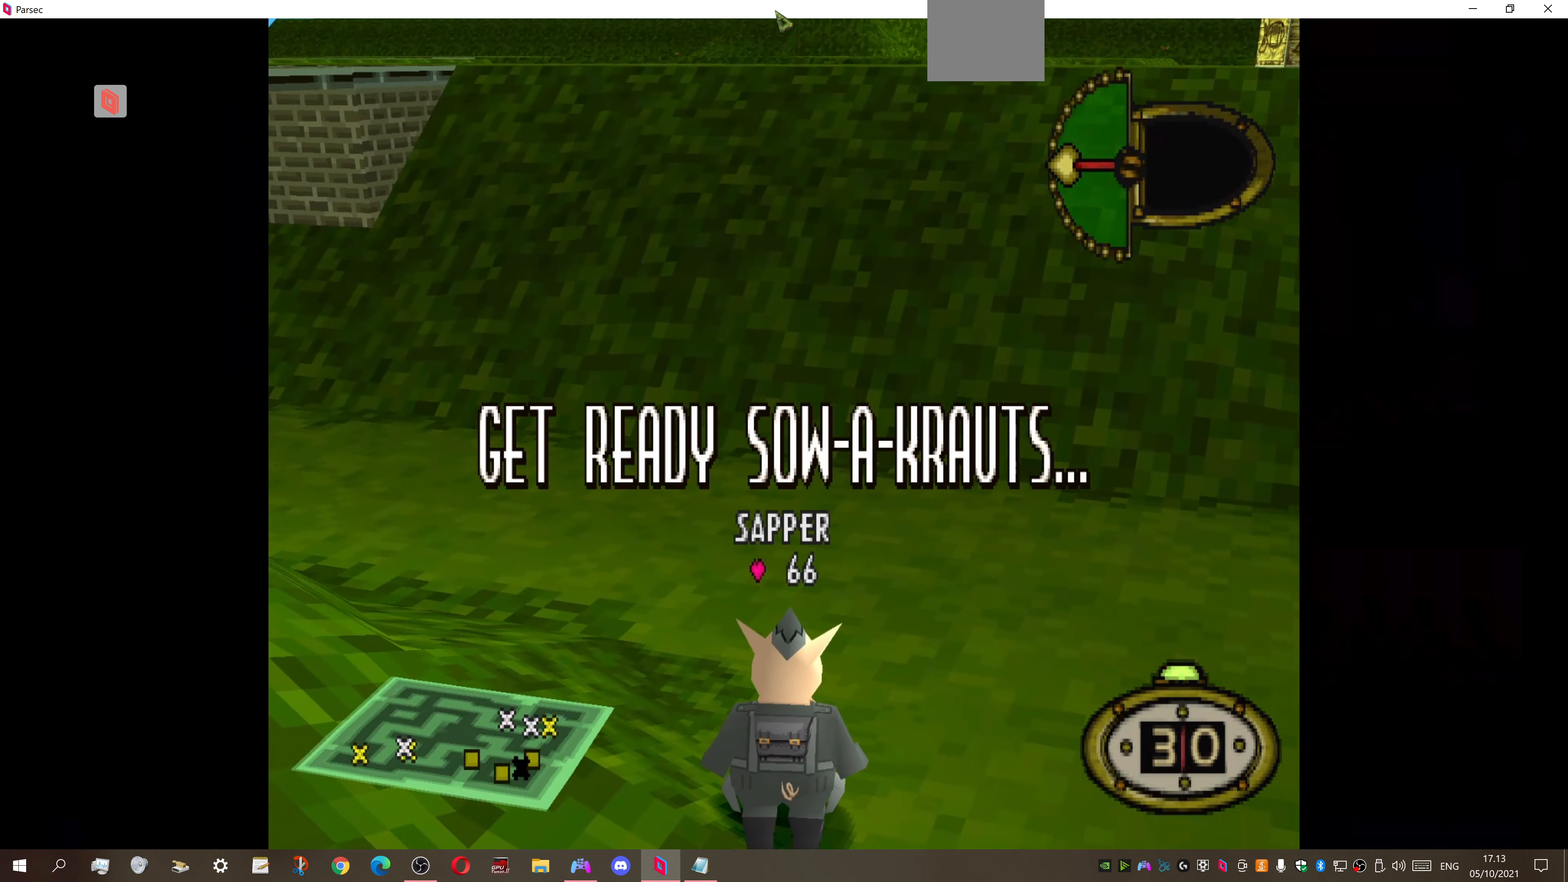
{"buttons": ["DPAD_UP", "DPAD_LEFT"], "right_stick": "center", "events": []}
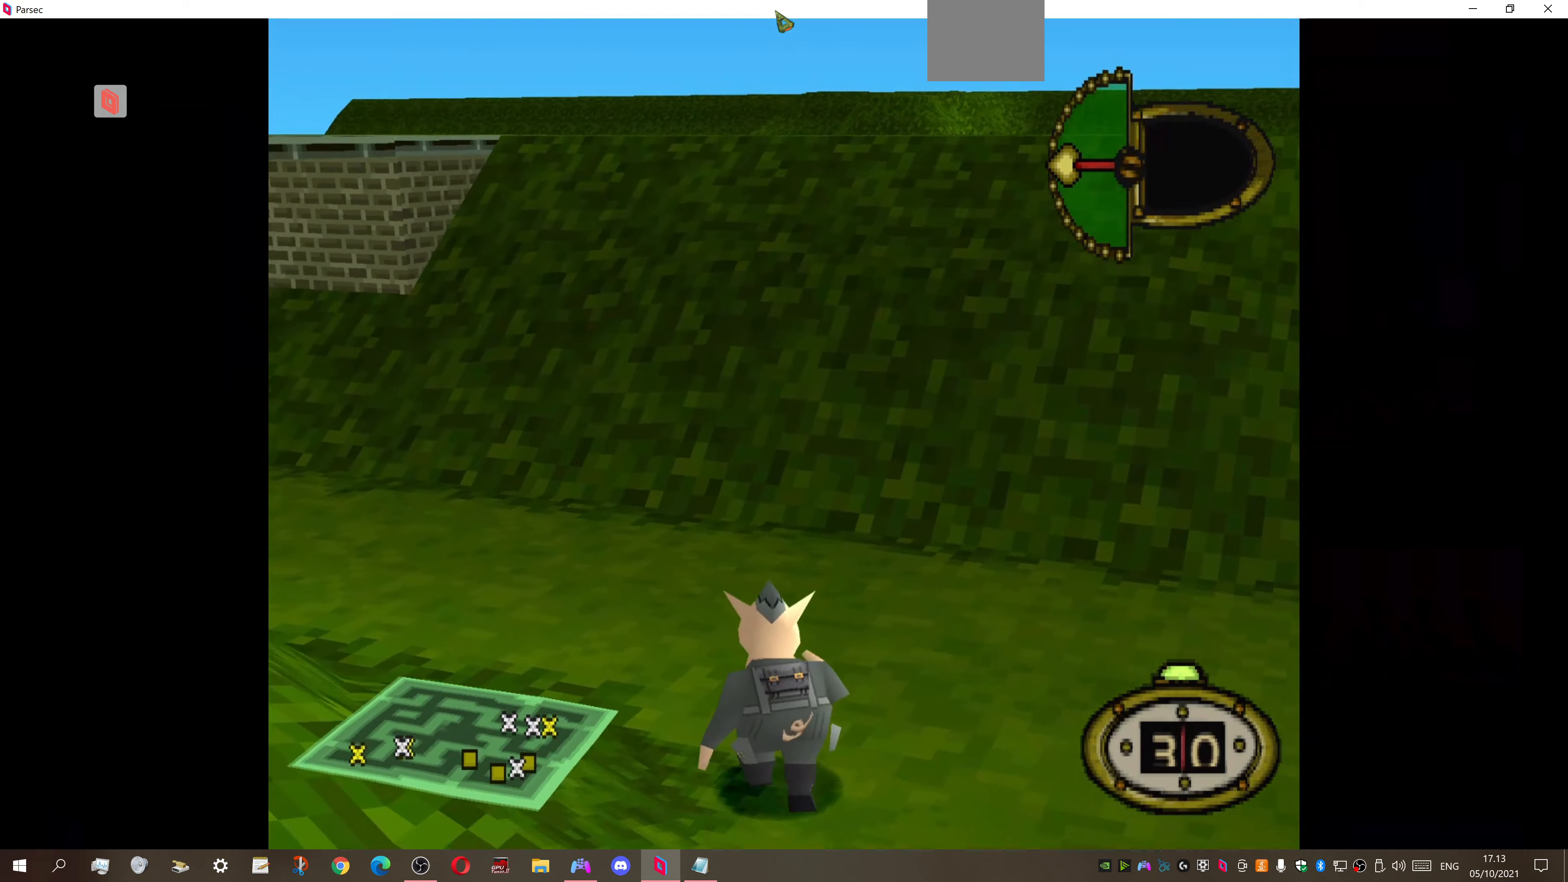
{"buttons": ["DPAD_UP", "DPAD_LEFT"], "right_stick": "center", "events": []}
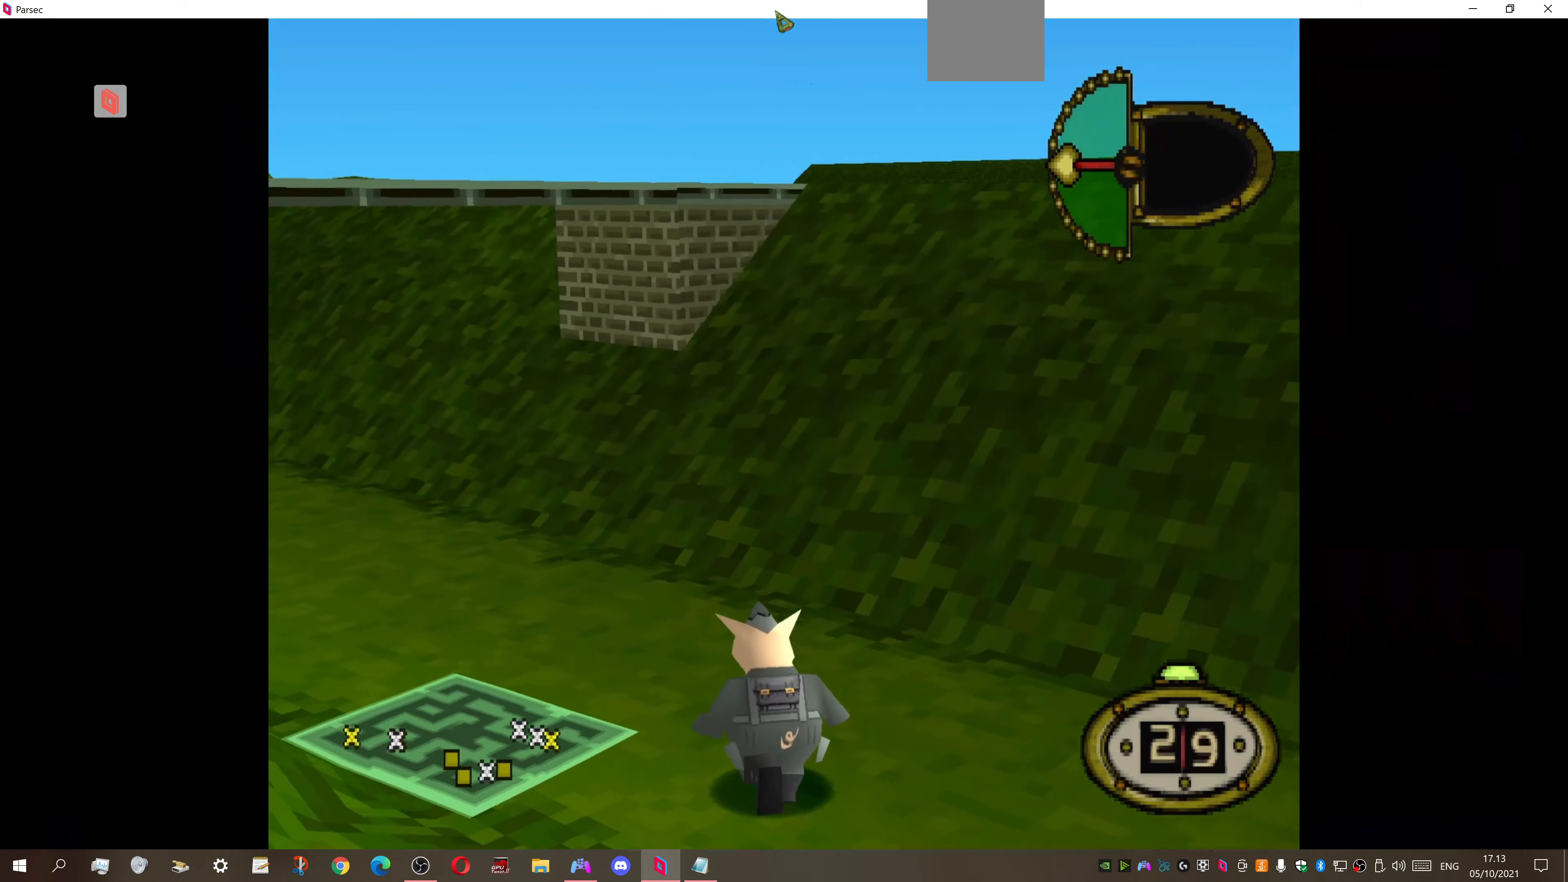
{"buttons": ["DPAD_UP"], "right_stick": "center", "events": [[366, "DPAD_LEFT", "up"]]}
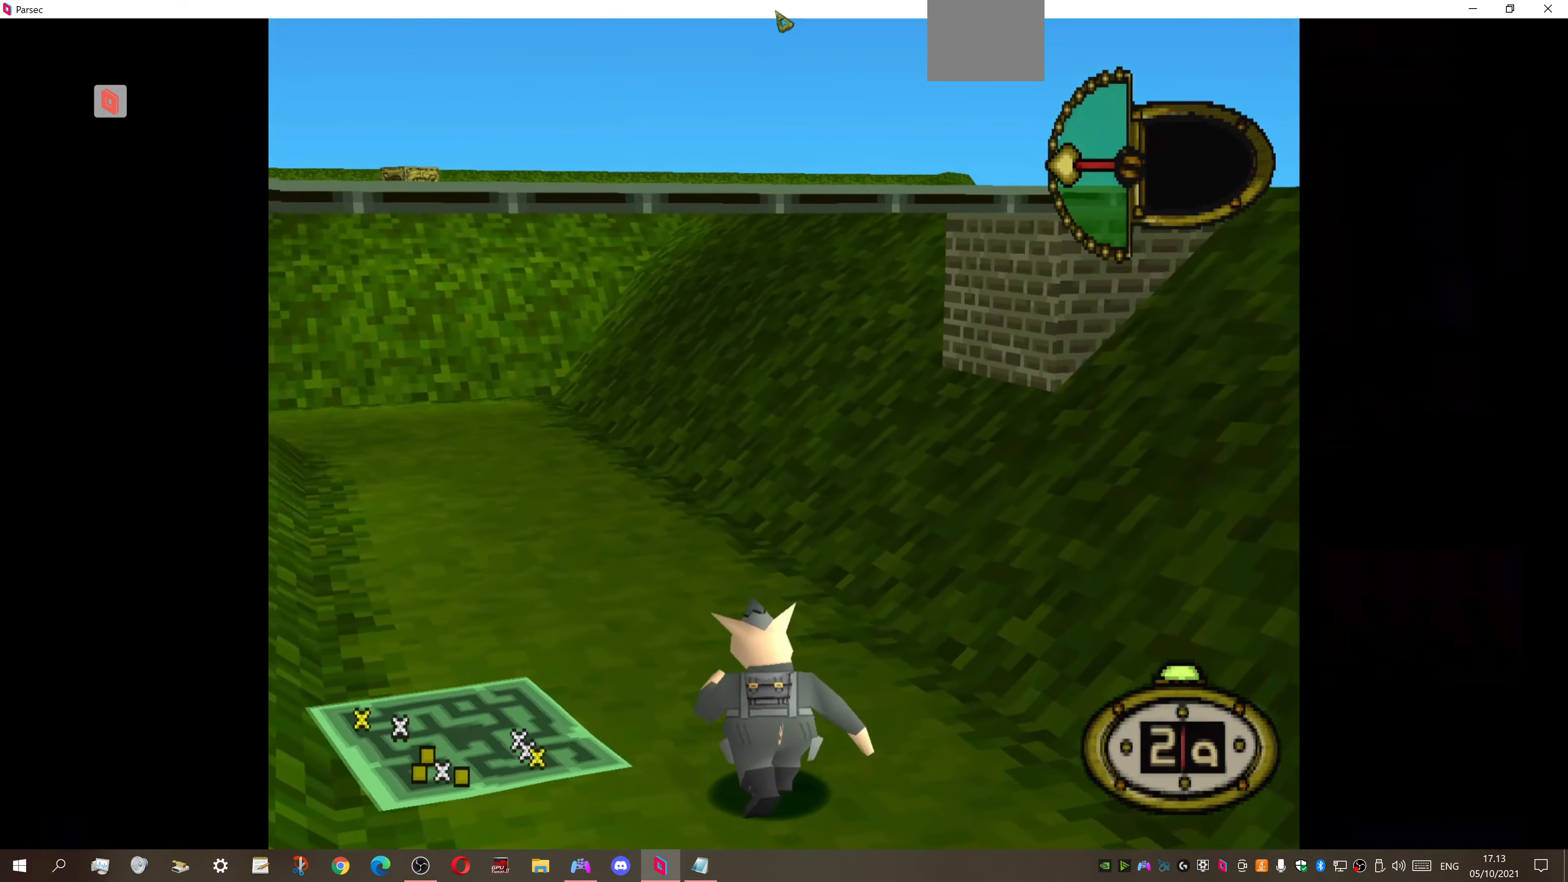
{"buttons": ["DPAD_UP", "DPAD_LEFT"], "right_stick": "center", "events": [[333, "DPAD_LEFT", "down"]]}
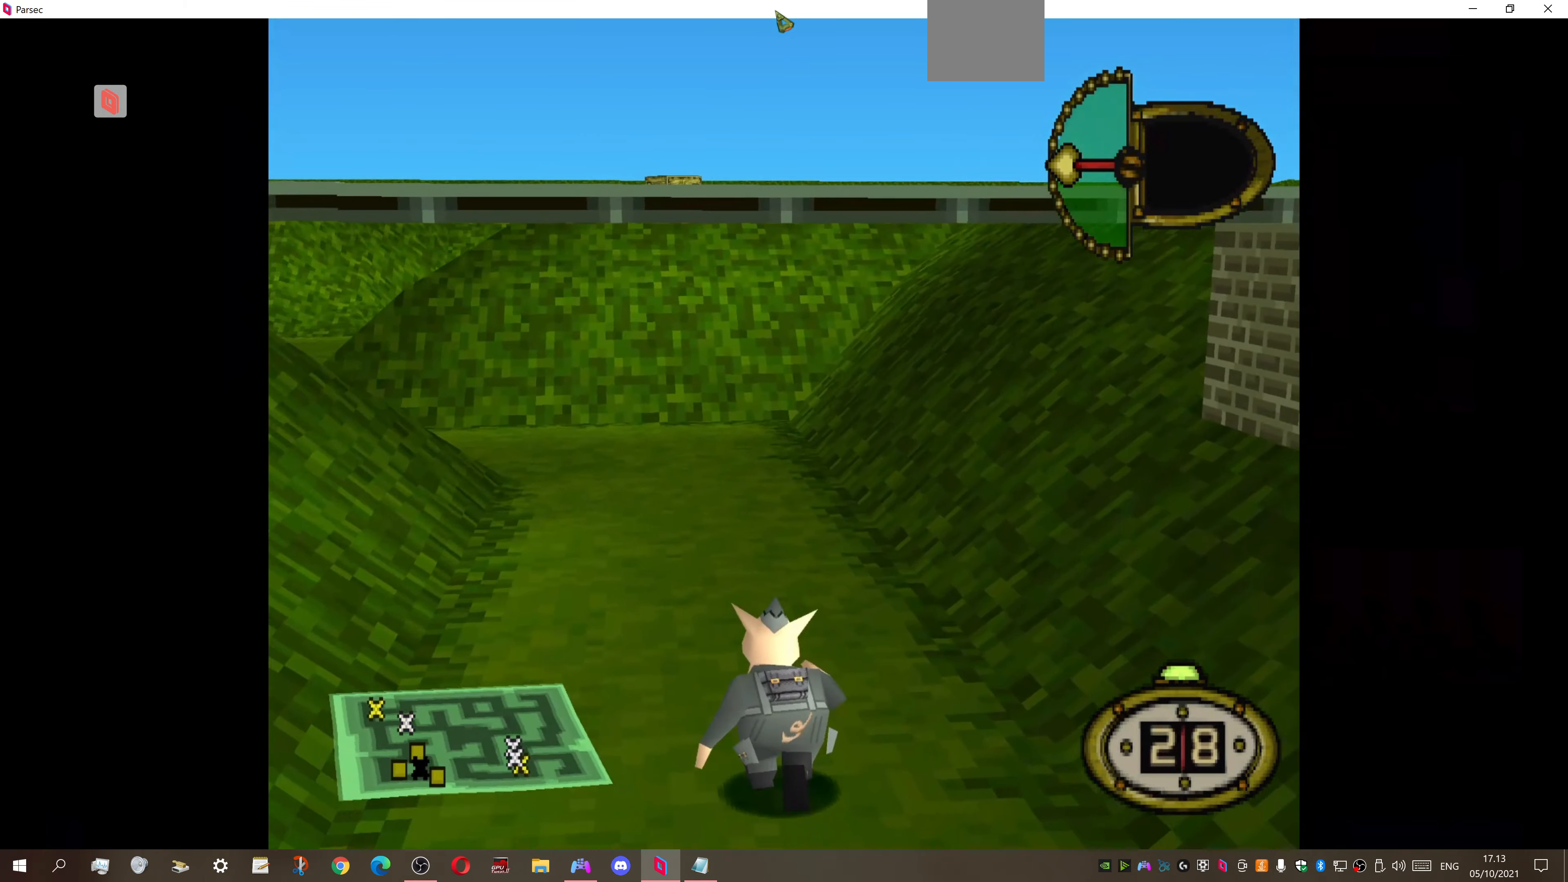
{"buttons": ["DPAD_UP"], "right_stick": "center", "events": [[100, "DPAD_LEFT", "up"]]}
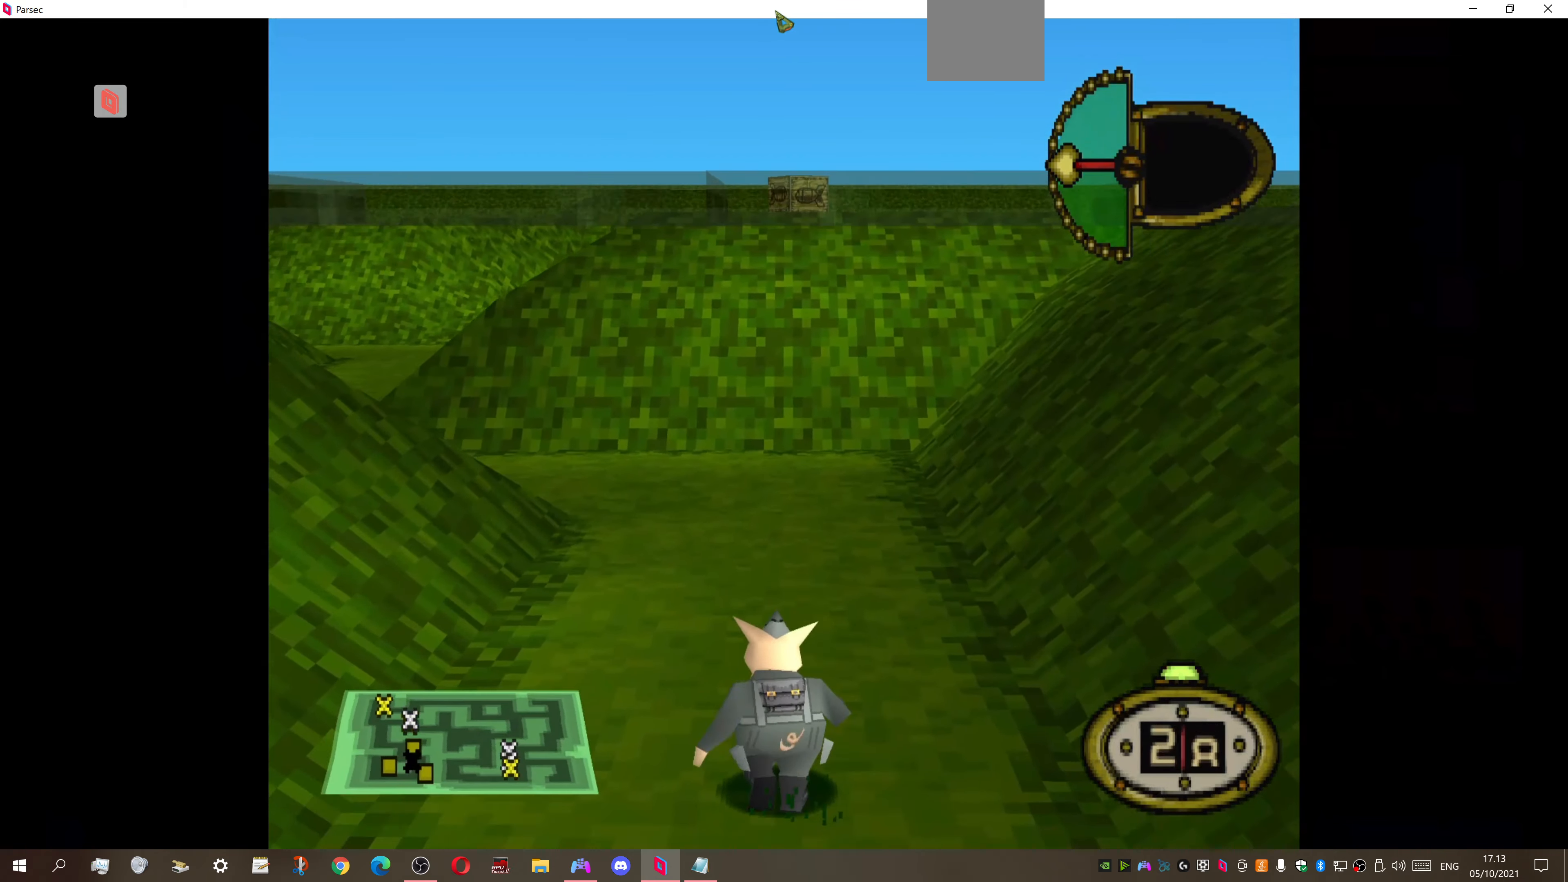
{"buttons": ["DPAD_UP", "DPAD_LEFT"], "right_stick": "center", "events": [[266, "DPAD_LEFT", "down"]]}
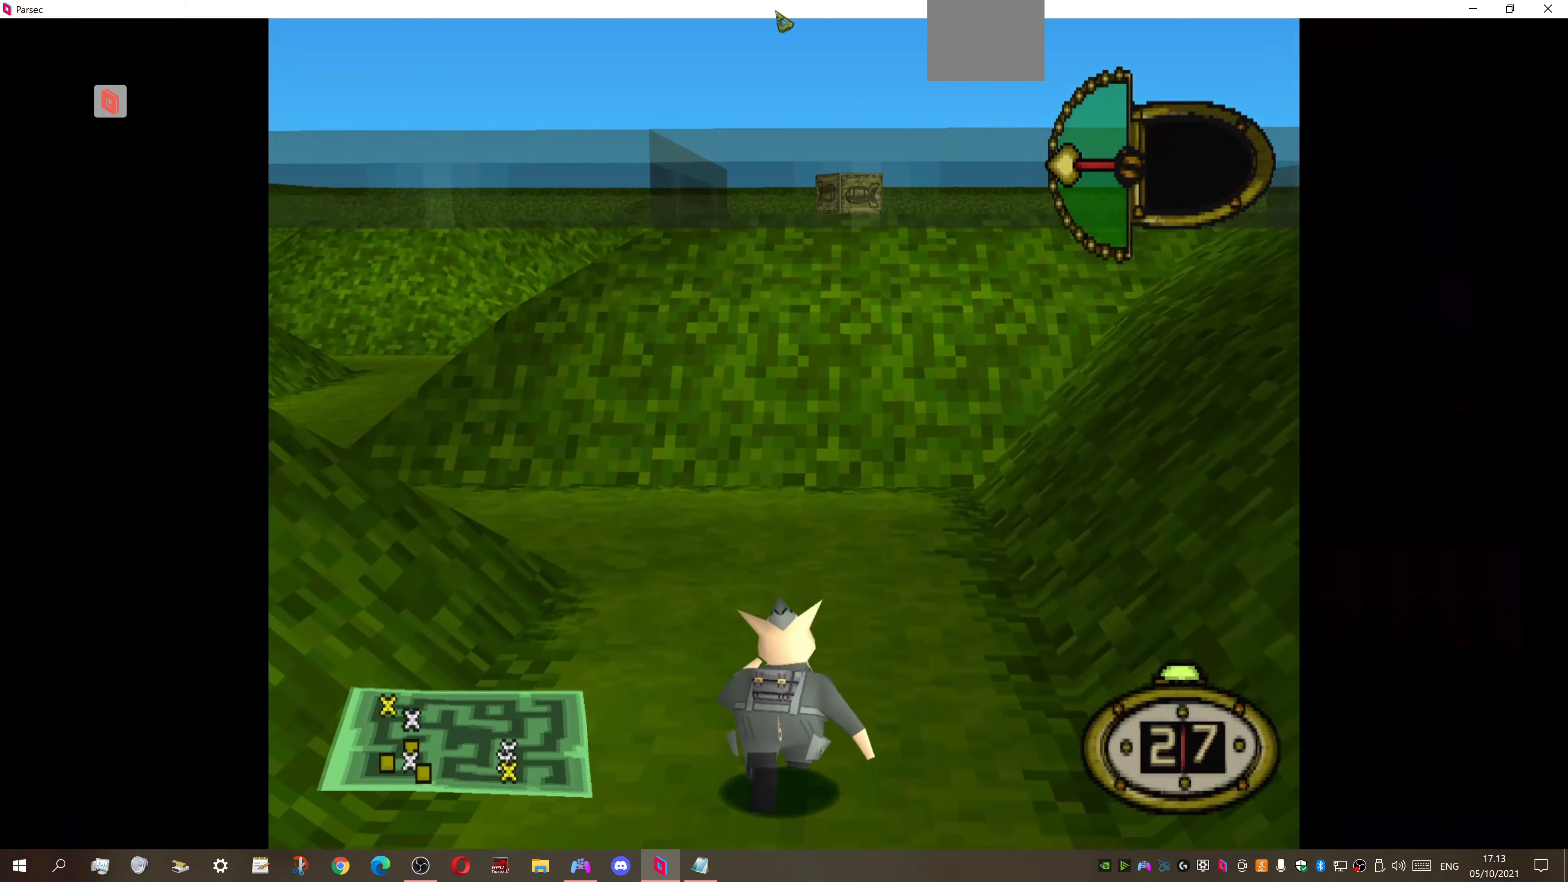
{"buttons": ["DPAD_UP", "DPAD_LEFT"], "right_stick": "center", "events": [[266, "DPAD_LEFT", "up"], [400, "DPAD_LEFT", "down"]]}
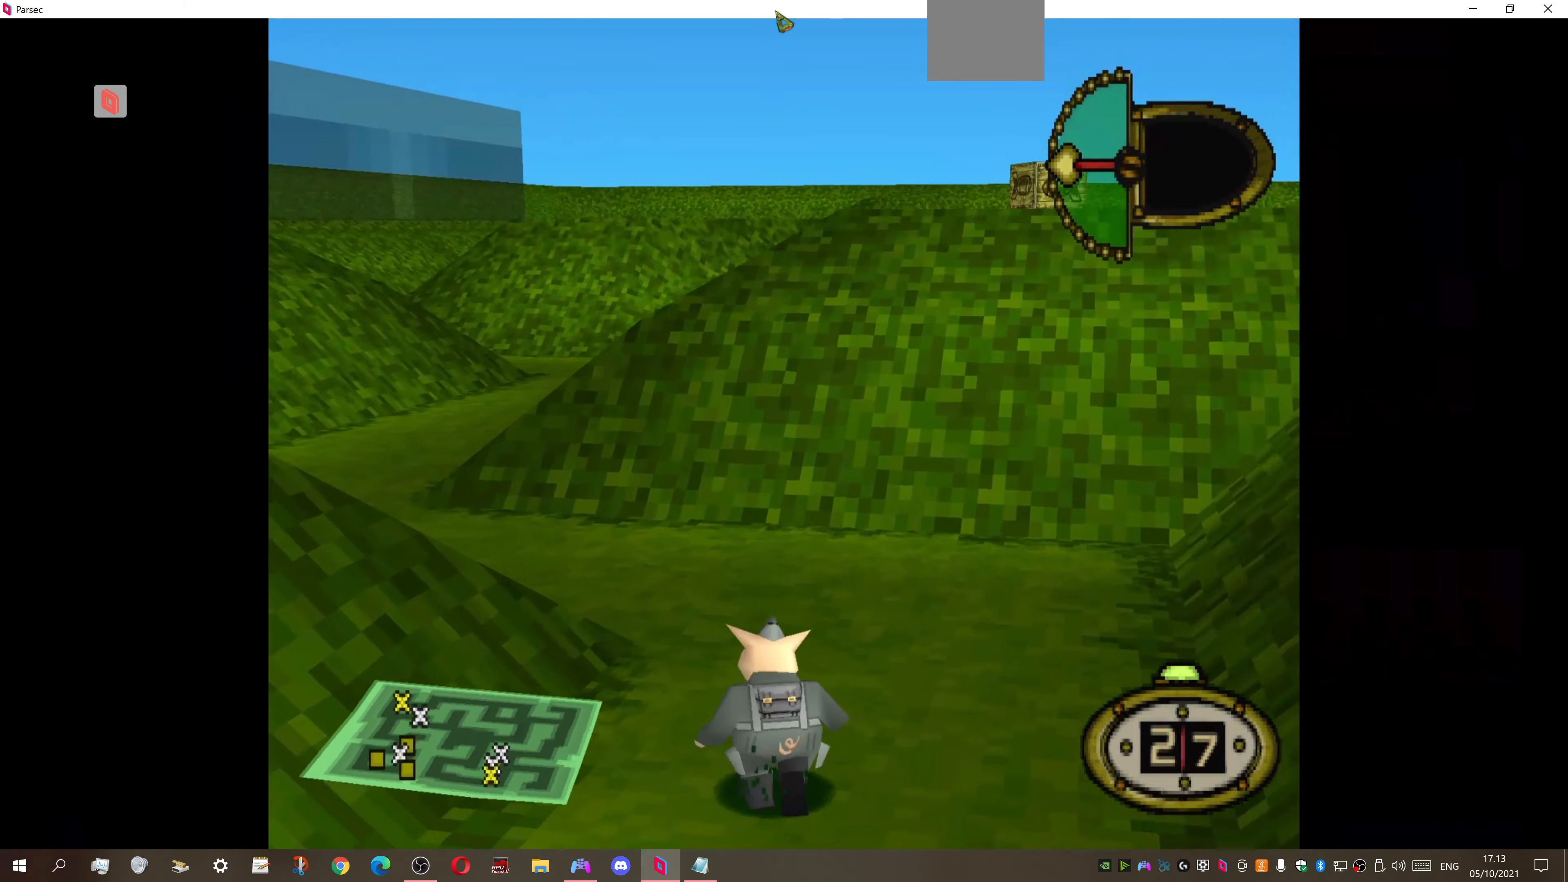
{"buttons": ["DPAD_UP", "DPAD_LEFT"], "right_stick": "center", "events": []}
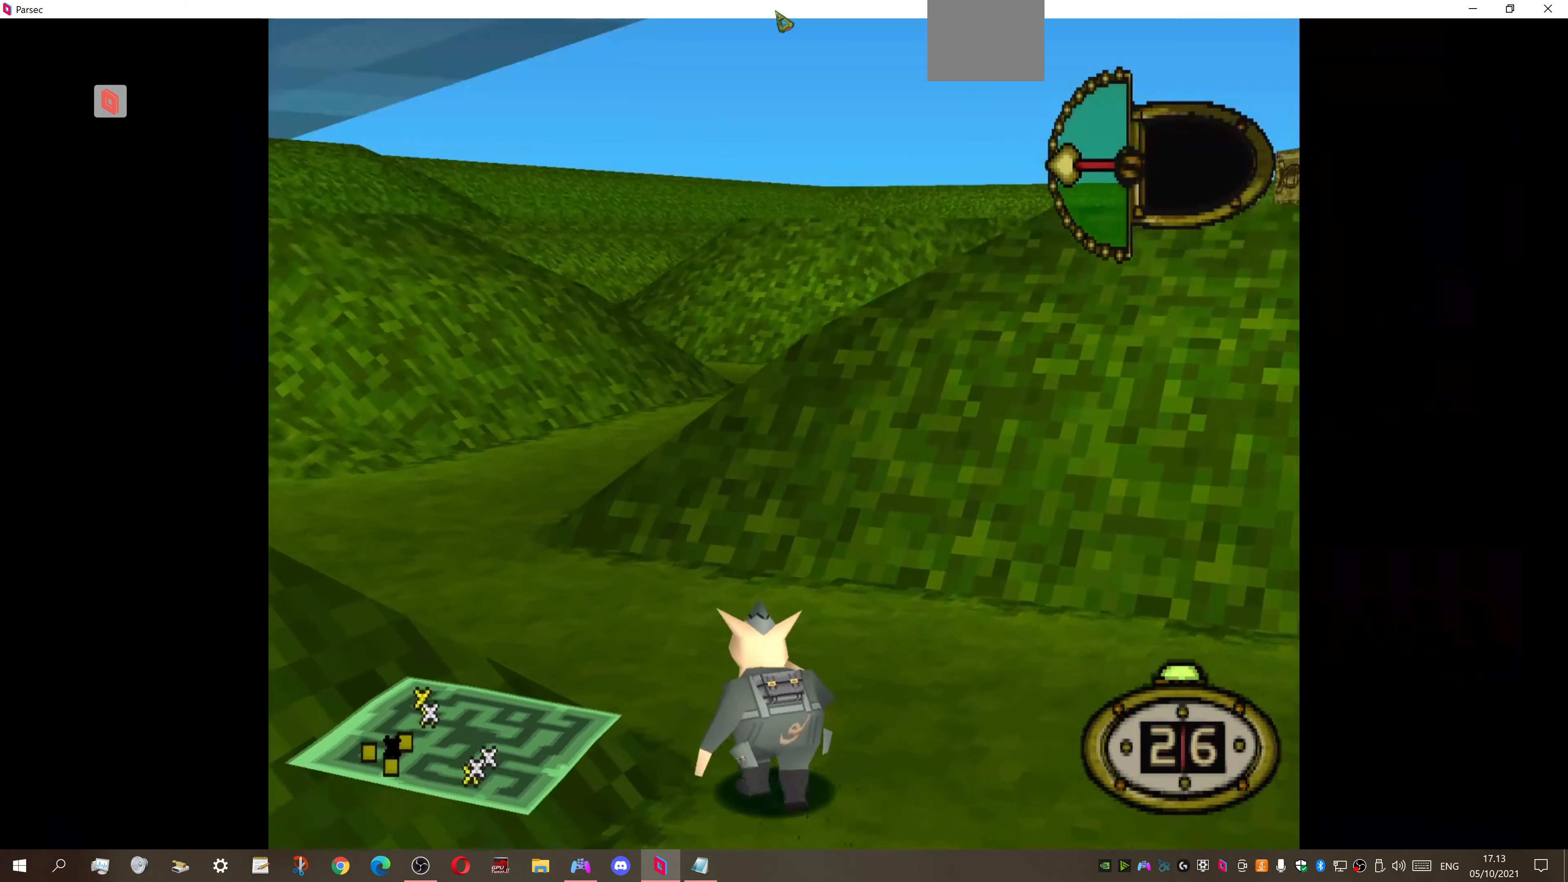
{"buttons": ["DPAD_UP"], "right_stick": "center", "events": [[200, "DPAD_LEFT", "up"]]}
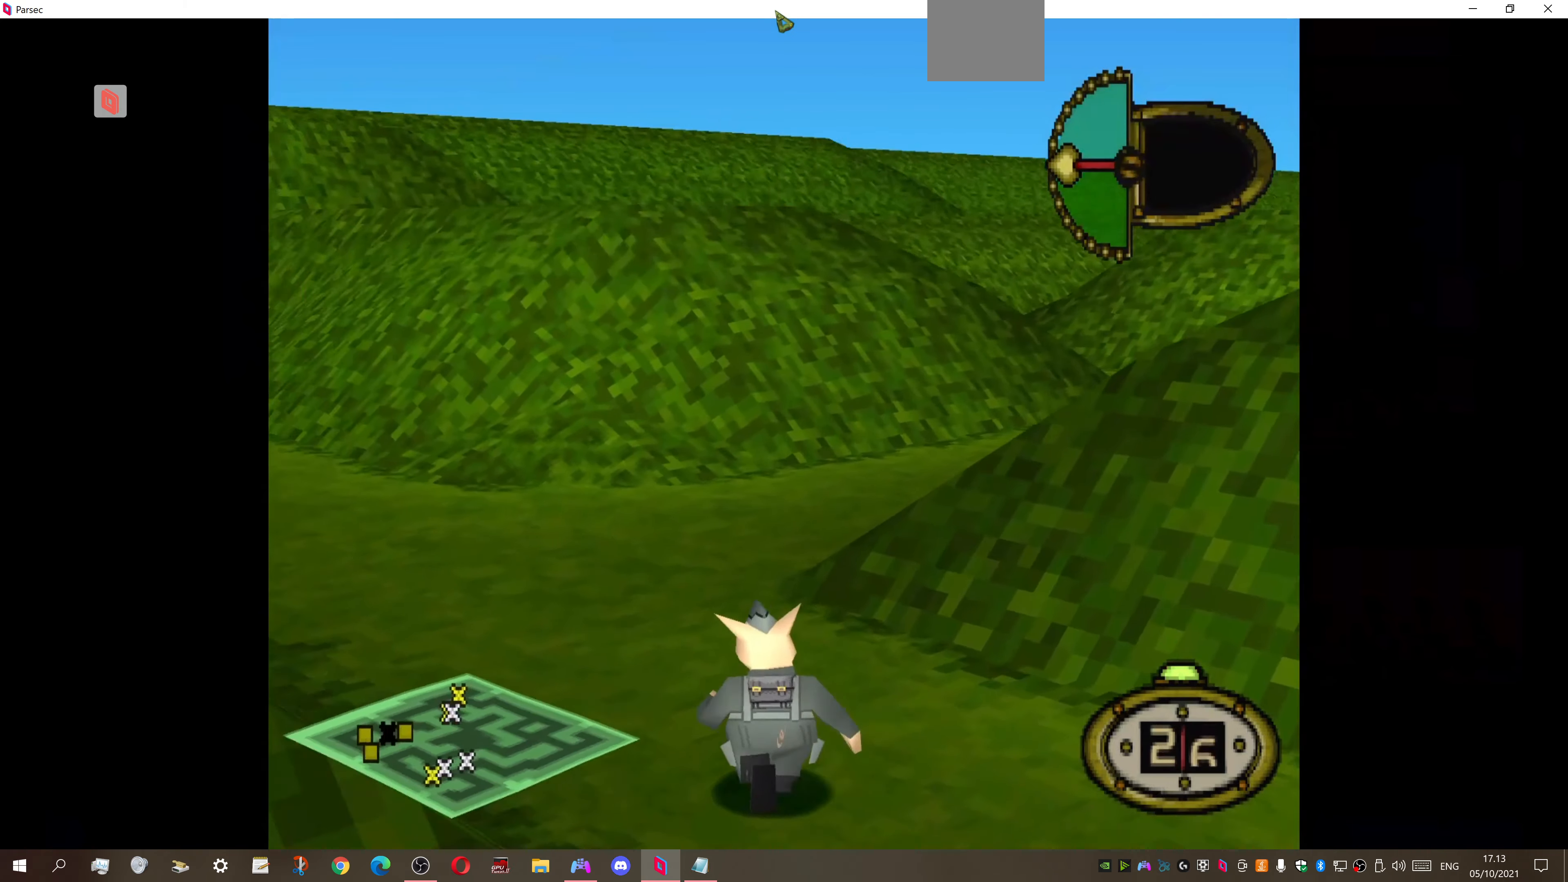
{"buttons": ["DPAD_UP", "DPAD_RIGHT"], "right_stick": "center", "events": [[166, "DPAD_RIGHT", "down"]]}
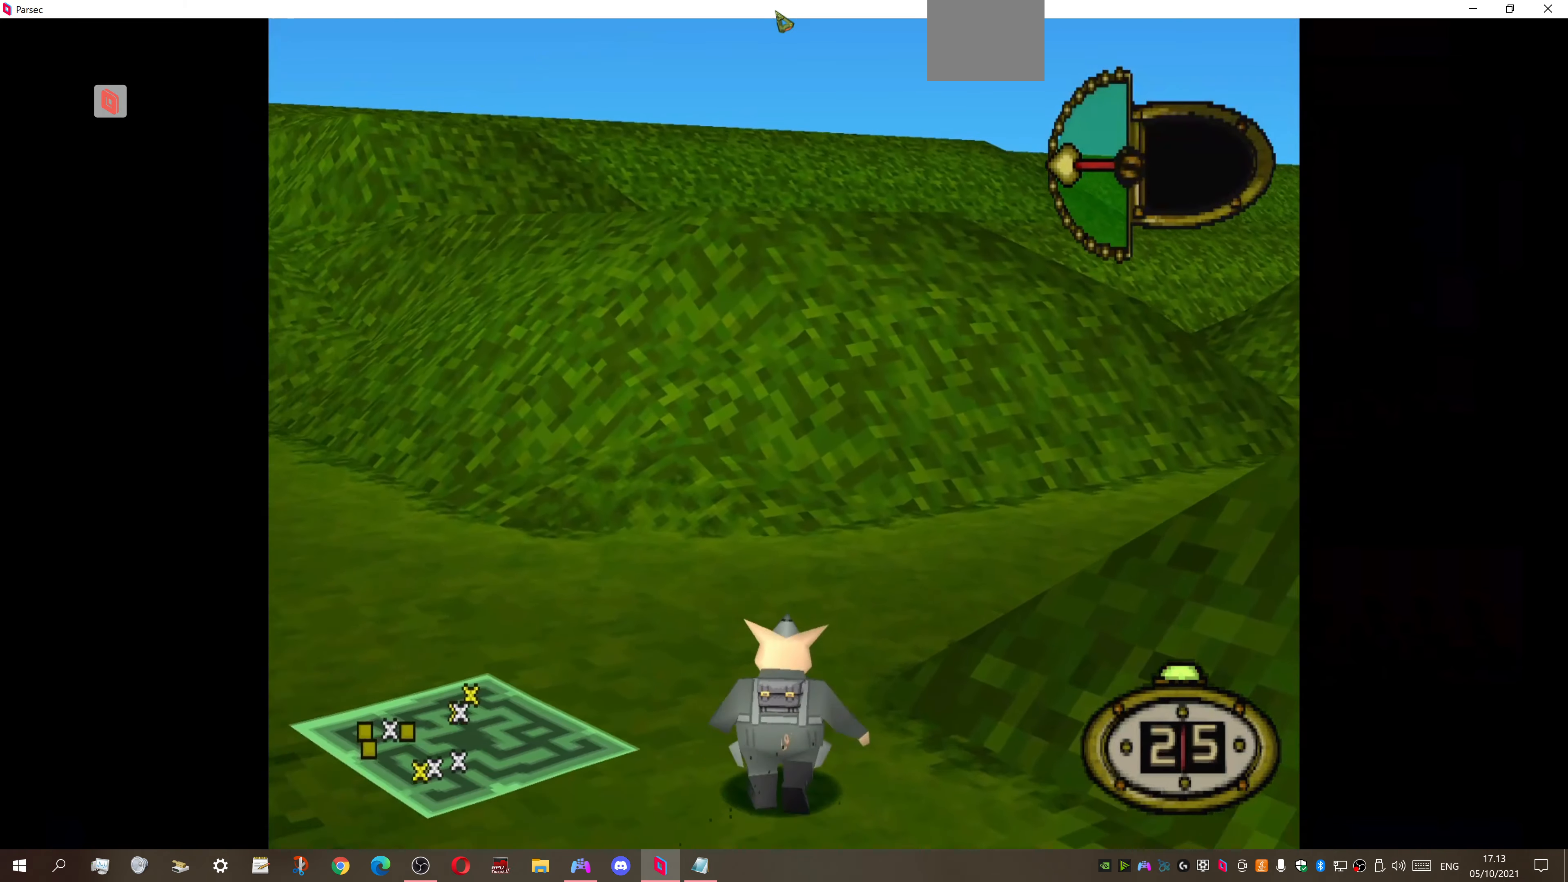
{"buttons": ["DPAD_UP", "DPAD_RIGHT"], "right_stick": "center", "events": []}
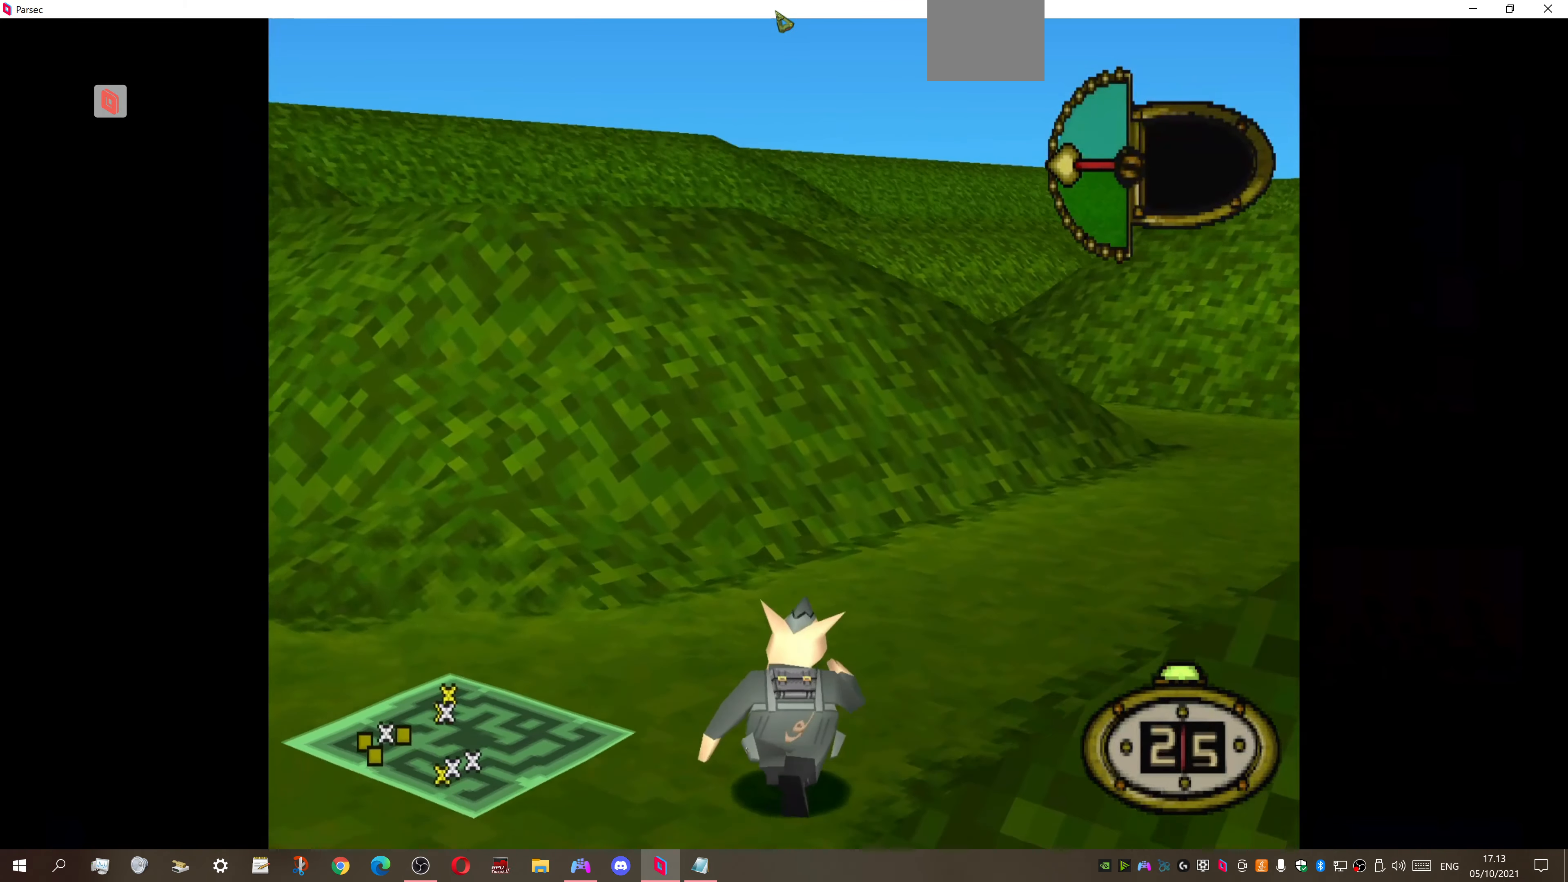
{"buttons": ["DPAD_UP"], "right_stick": "center", "events": [[200, "DPAD_RIGHT", "up"]]}
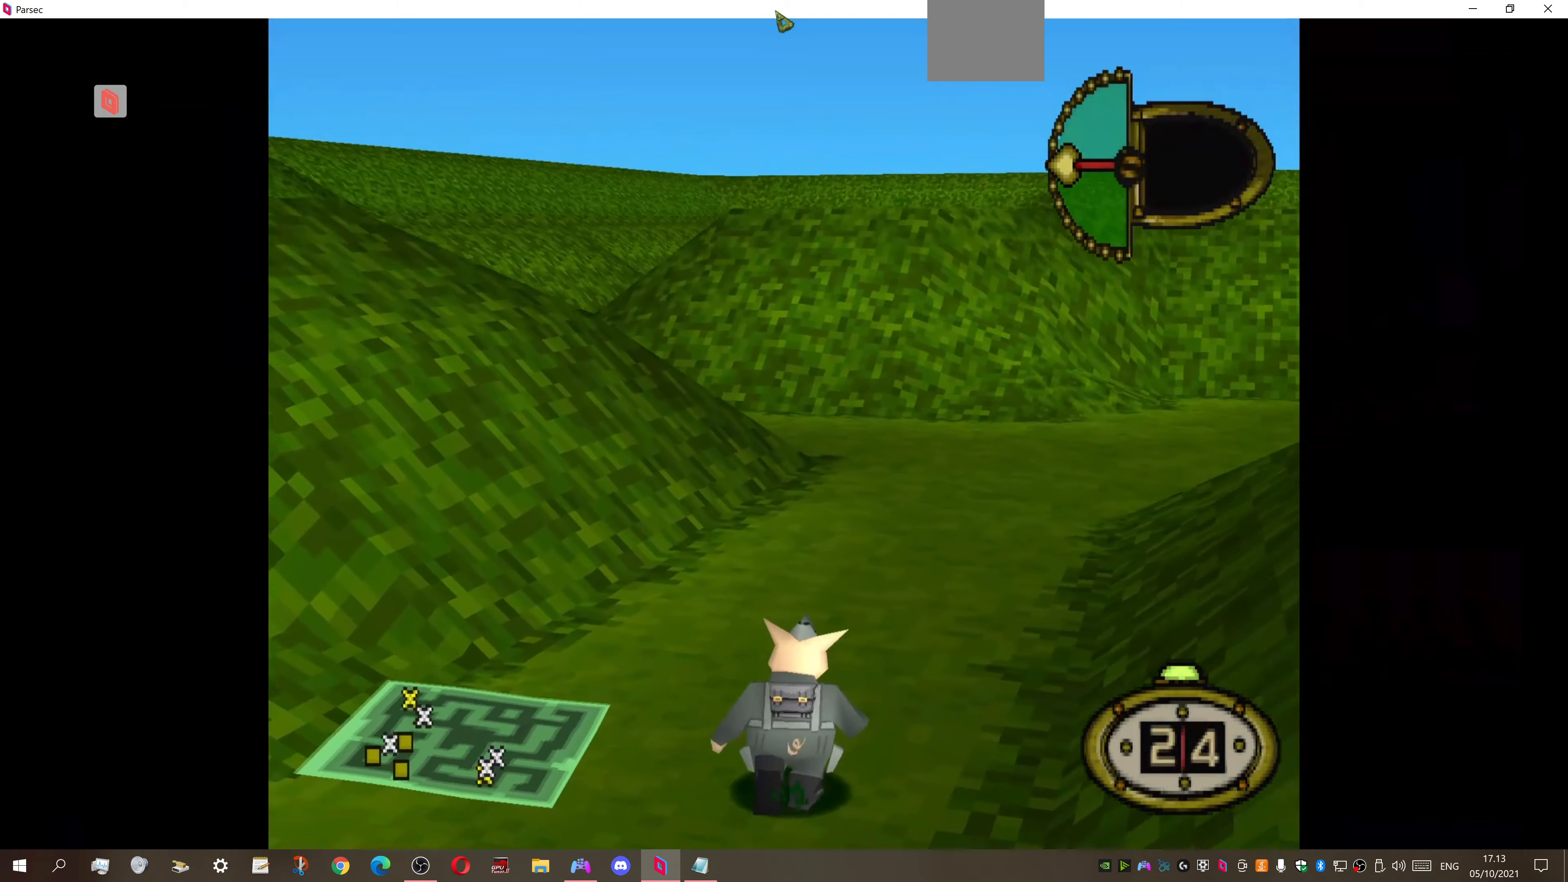
{"buttons": ["DPAD_UP"], "right_stick": "center", "events": [[334, "DPAD_RIGHT", "down"], [400, "DPAD_RIGHT", "up"]]}
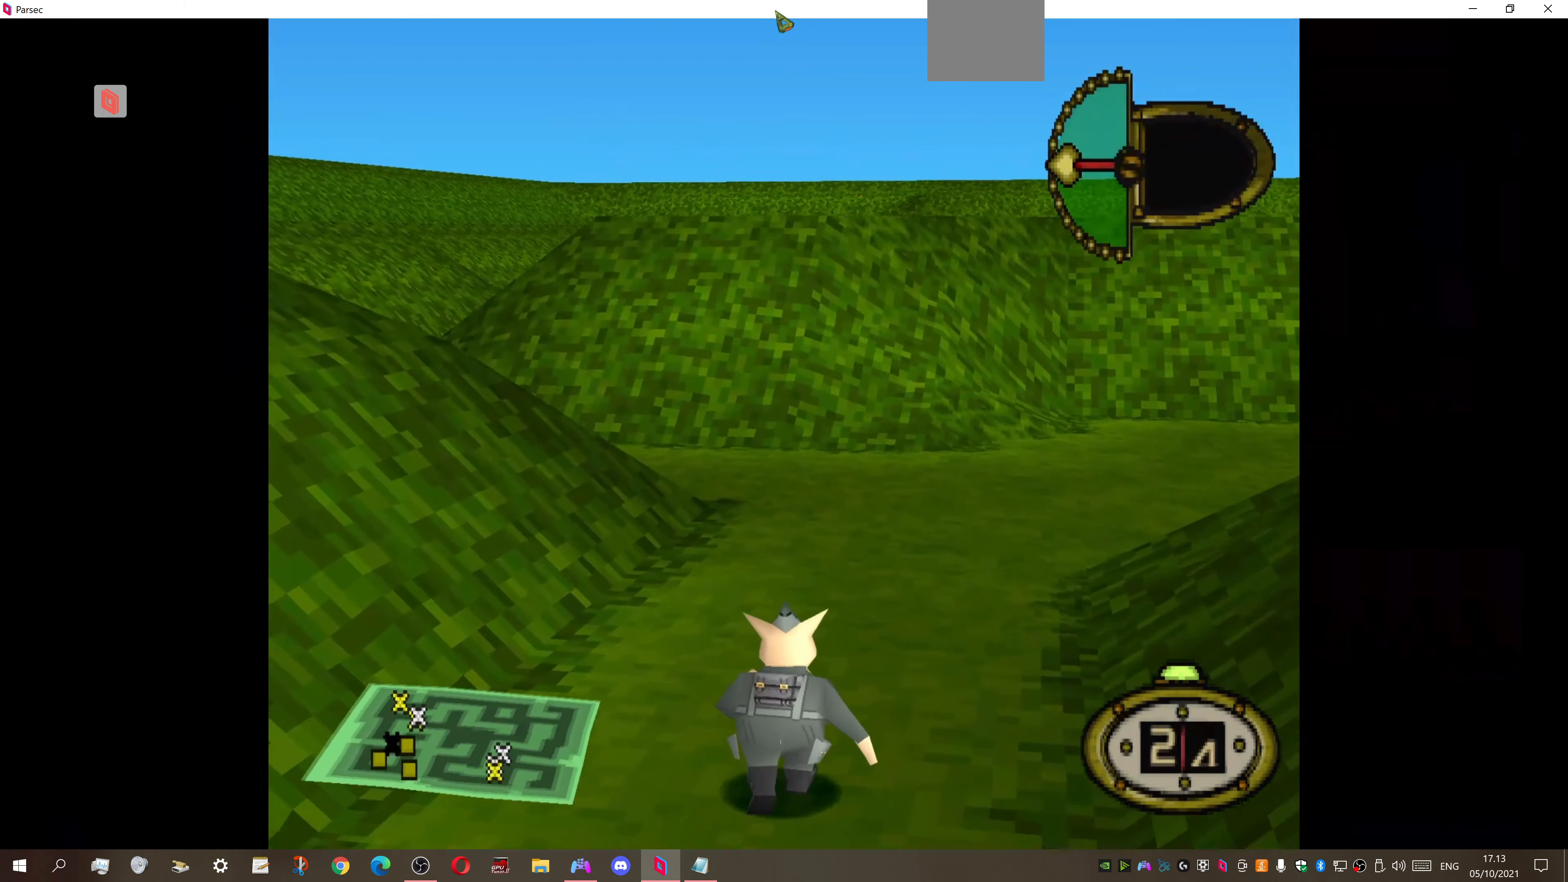
{"buttons": ["DPAD_UP"], "right_stick": "center", "events": []}
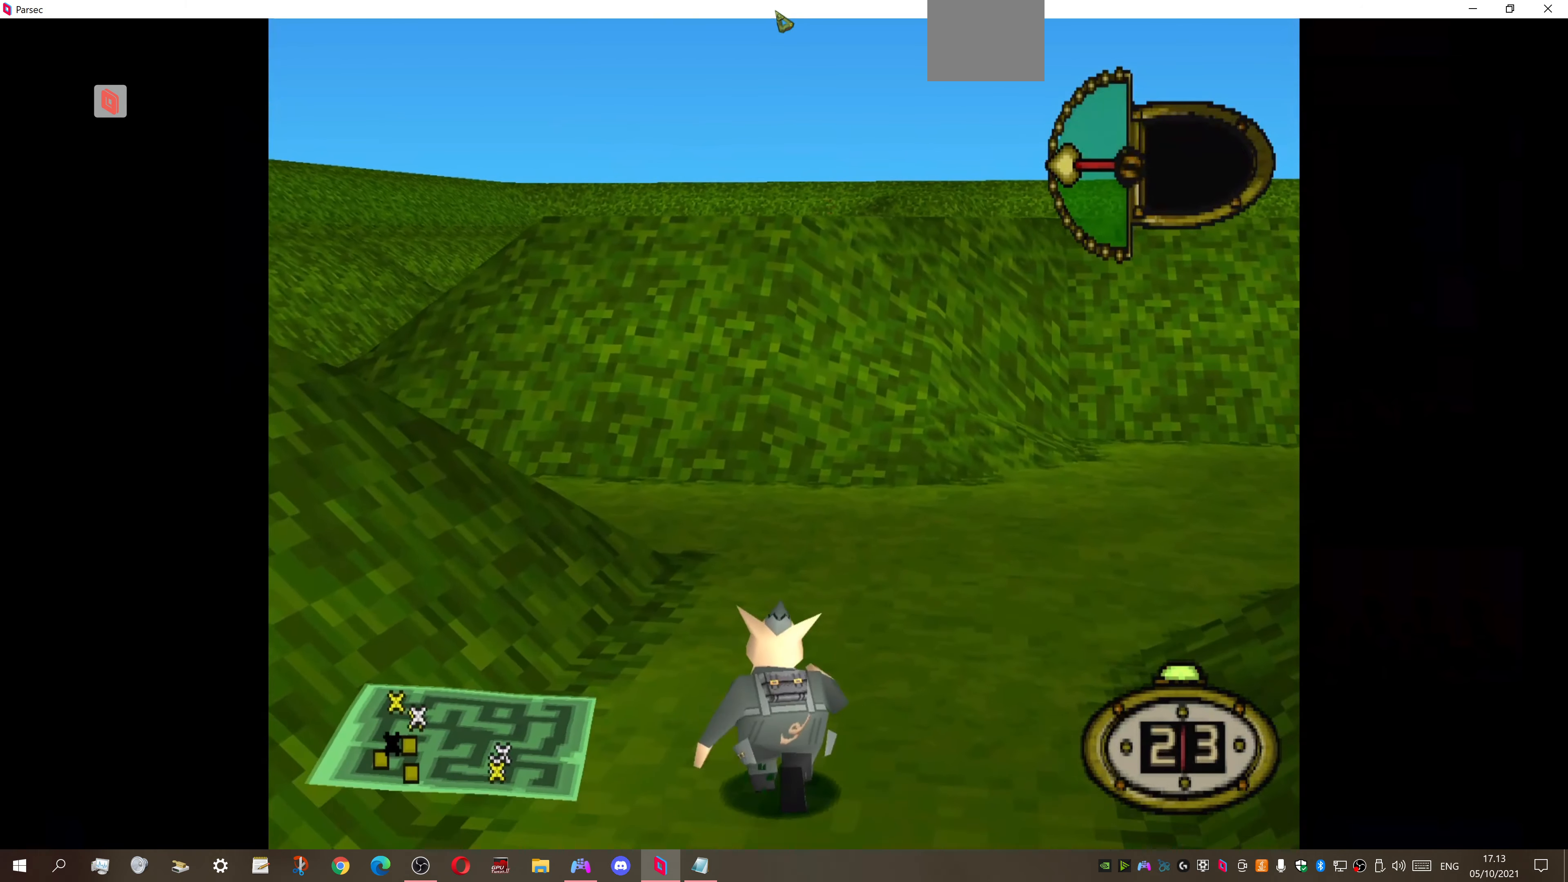
{"buttons": ["DPAD_UP", "DPAD_LEFT"], "right_stick": "center", "events": [[234, "DPAD_LEFT", "down"]]}
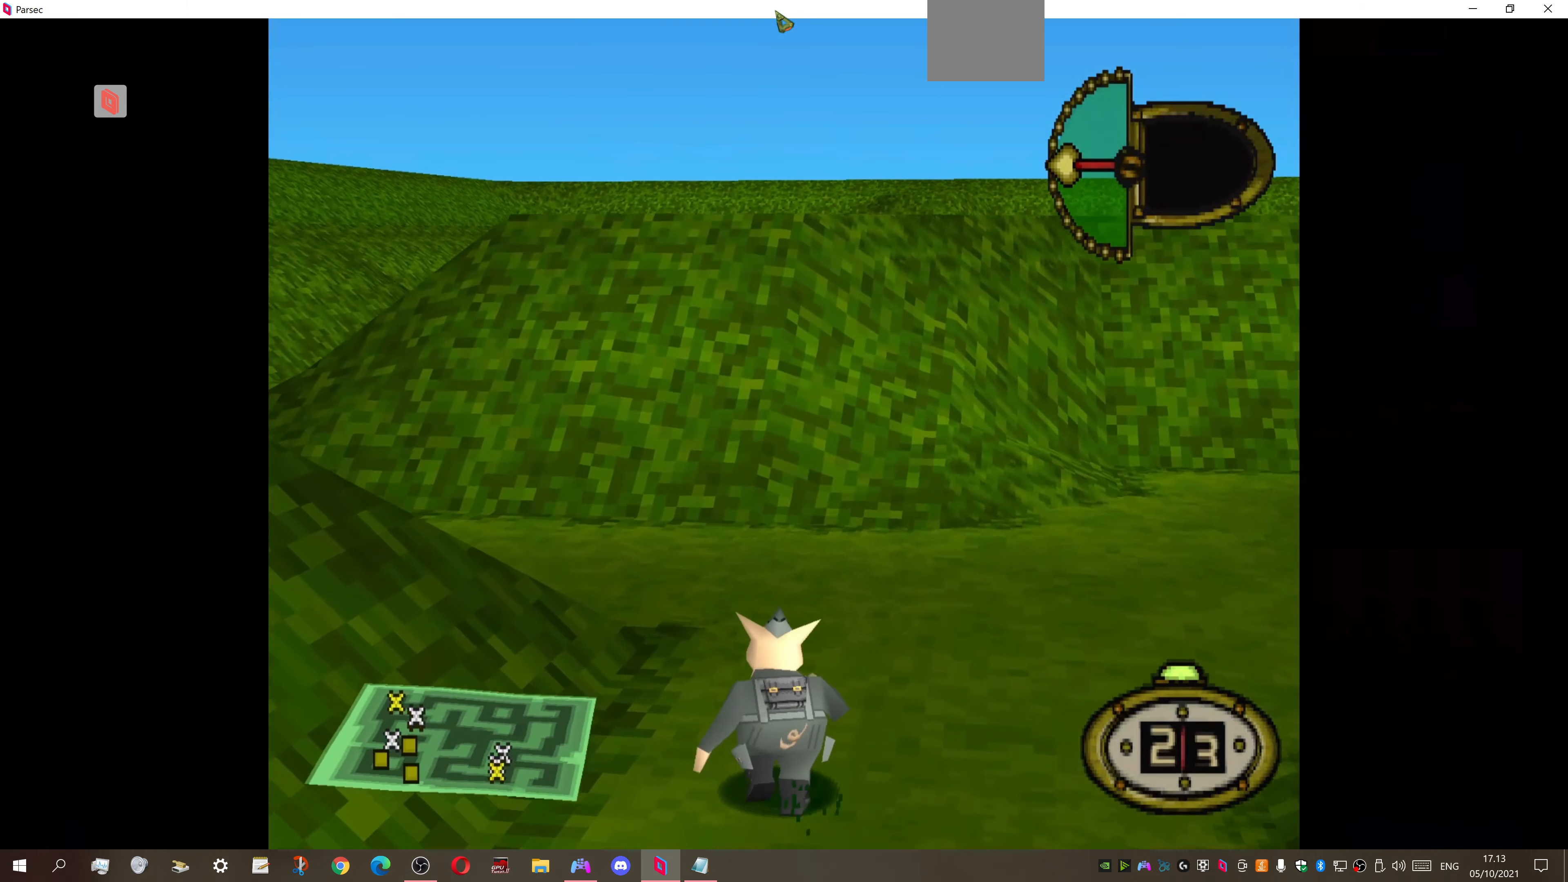
{"buttons": ["DPAD_UP", "DPAD_LEFT"], "right_stick": "center", "events": []}
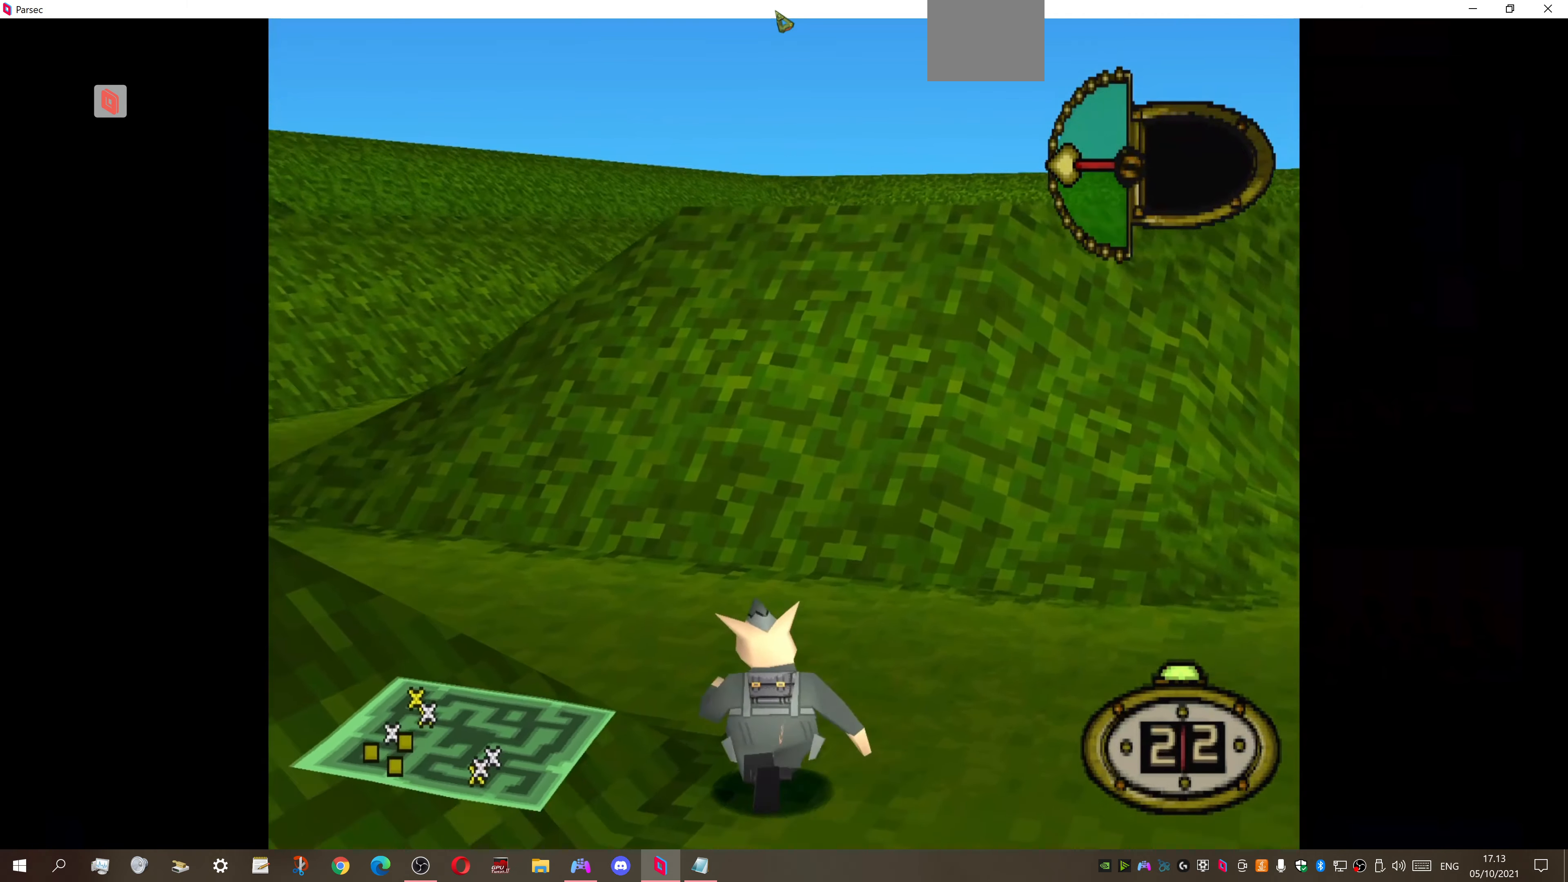
{"buttons": ["DPAD_UP", "DPAD_LEFT"], "right_stick": "center", "events": []}
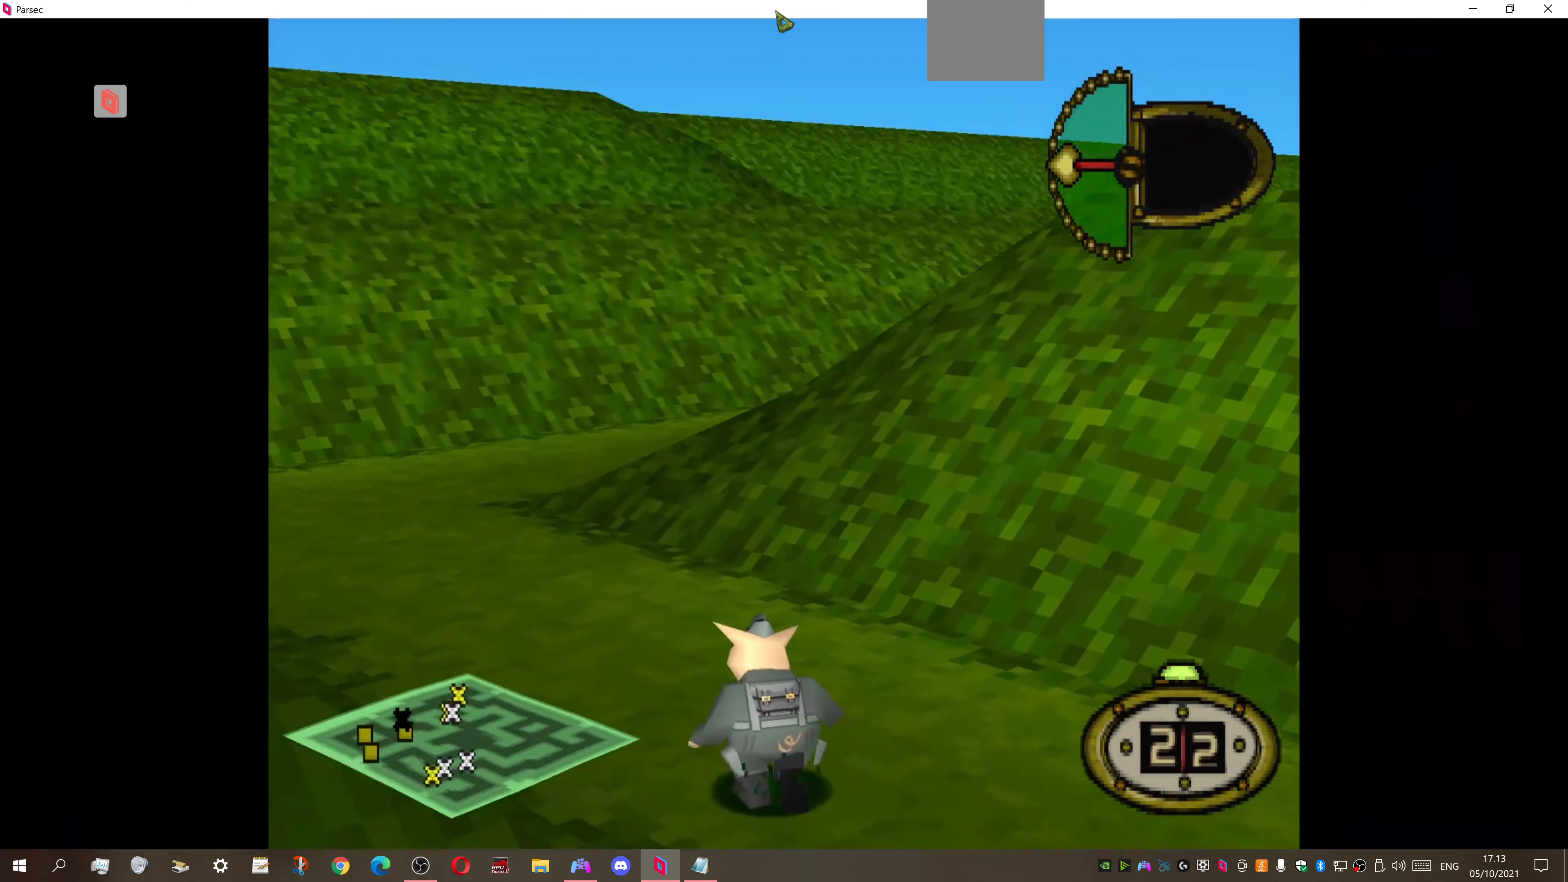
{"buttons": ["DPAD_UP"], "right_stick": "center", "events": [[134, "DPAD_LEFT", "up"]]}
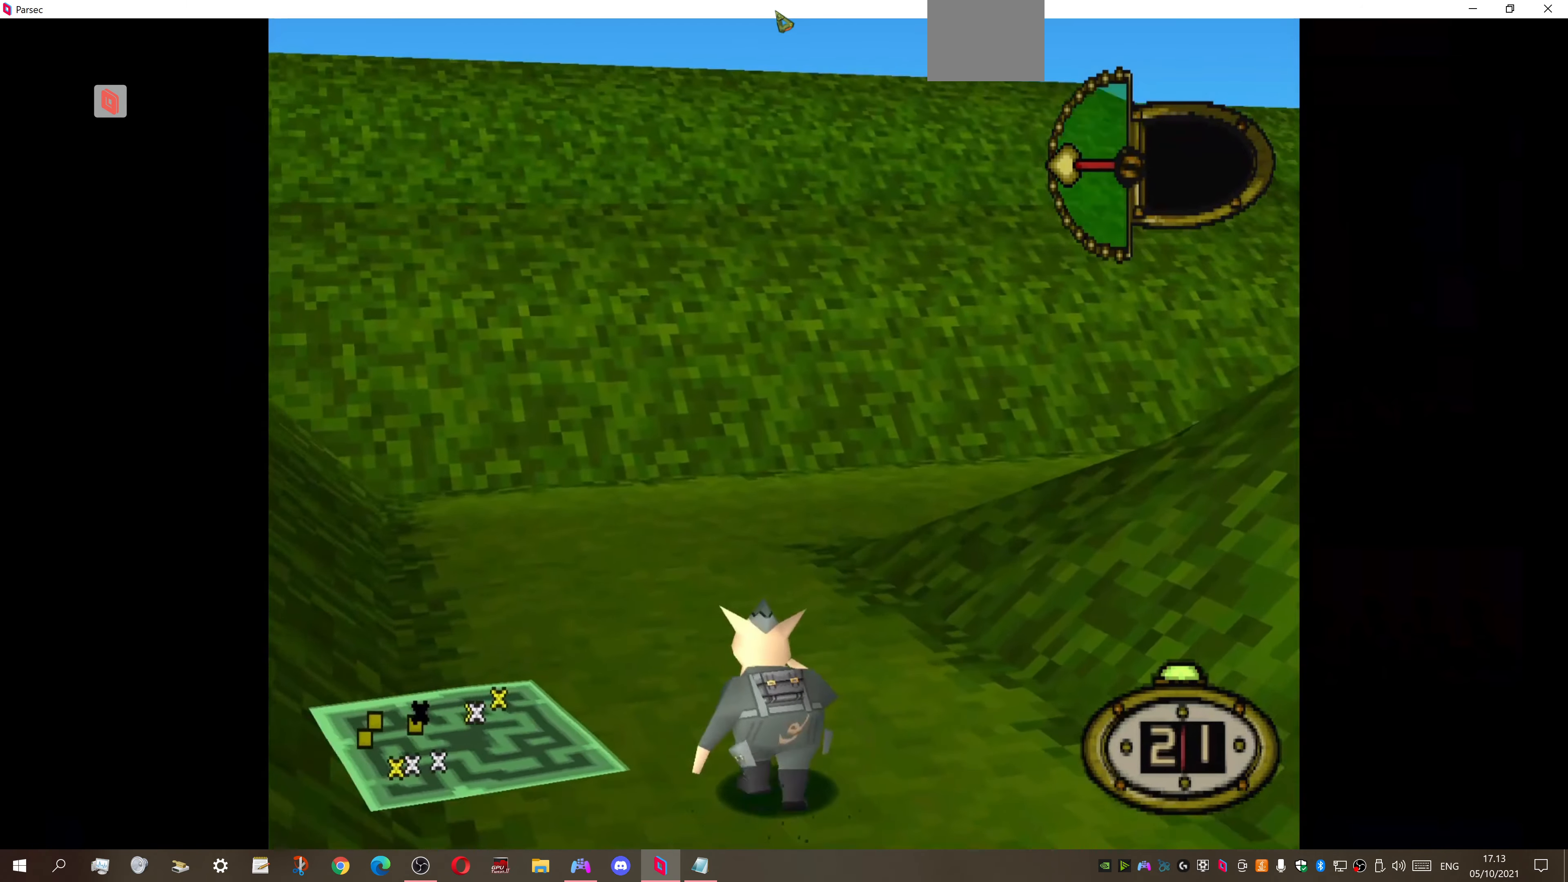
{"buttons": ["DPAD_UP", "DPAD_RIGHT"], "right_stick": "center", "events": [[67, "DPAD_RIGHT", "down"]]}
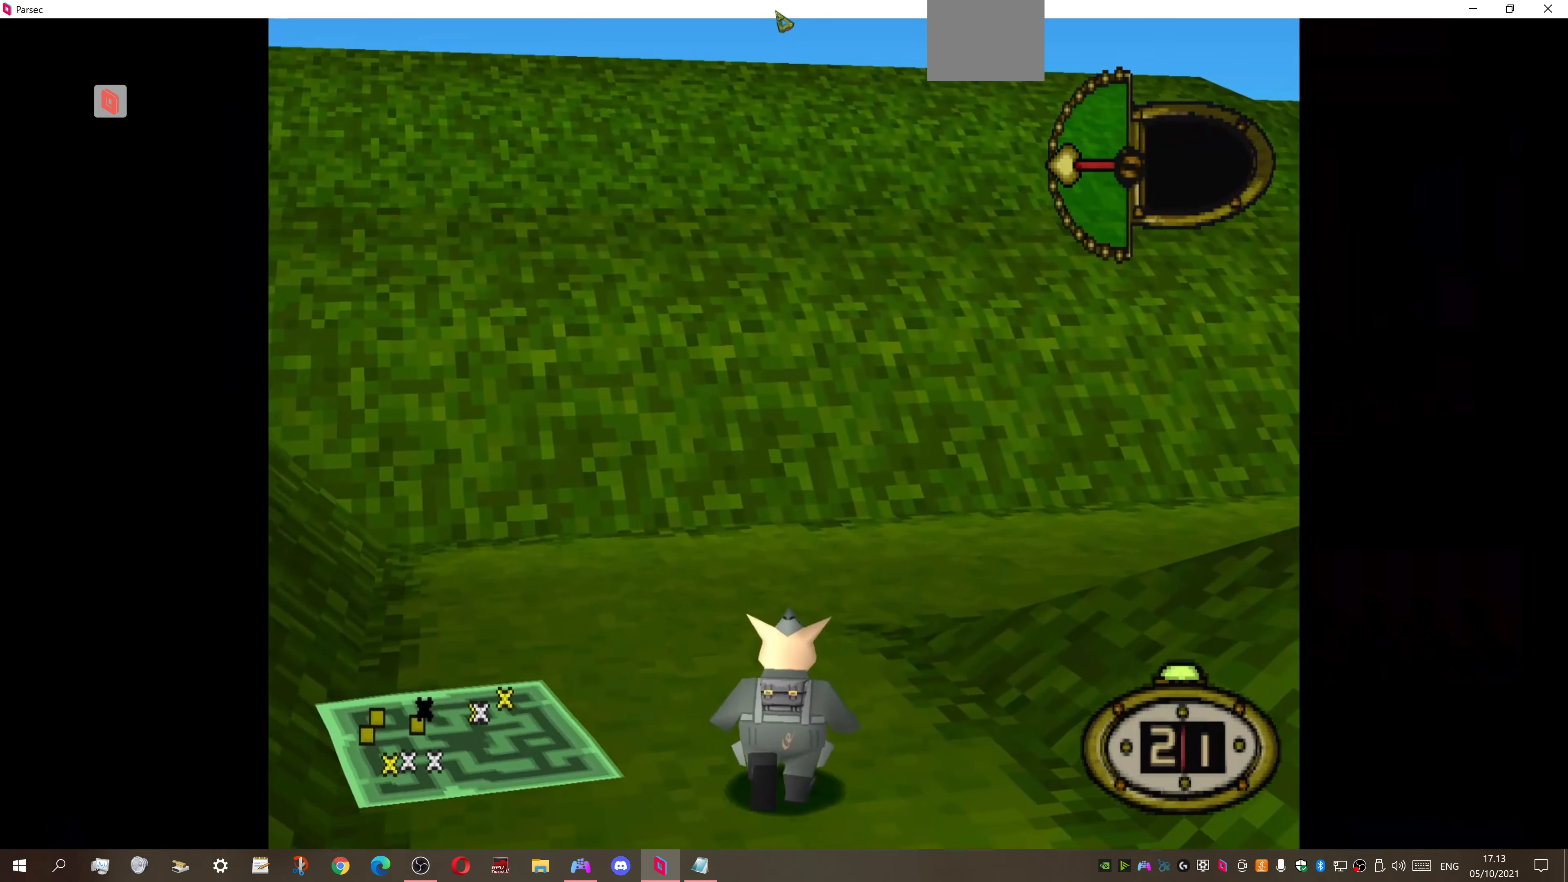
{"buttons": ["DPAD_UP", "DPAD_RIGHT"], "right_stick": "center", "events": []}